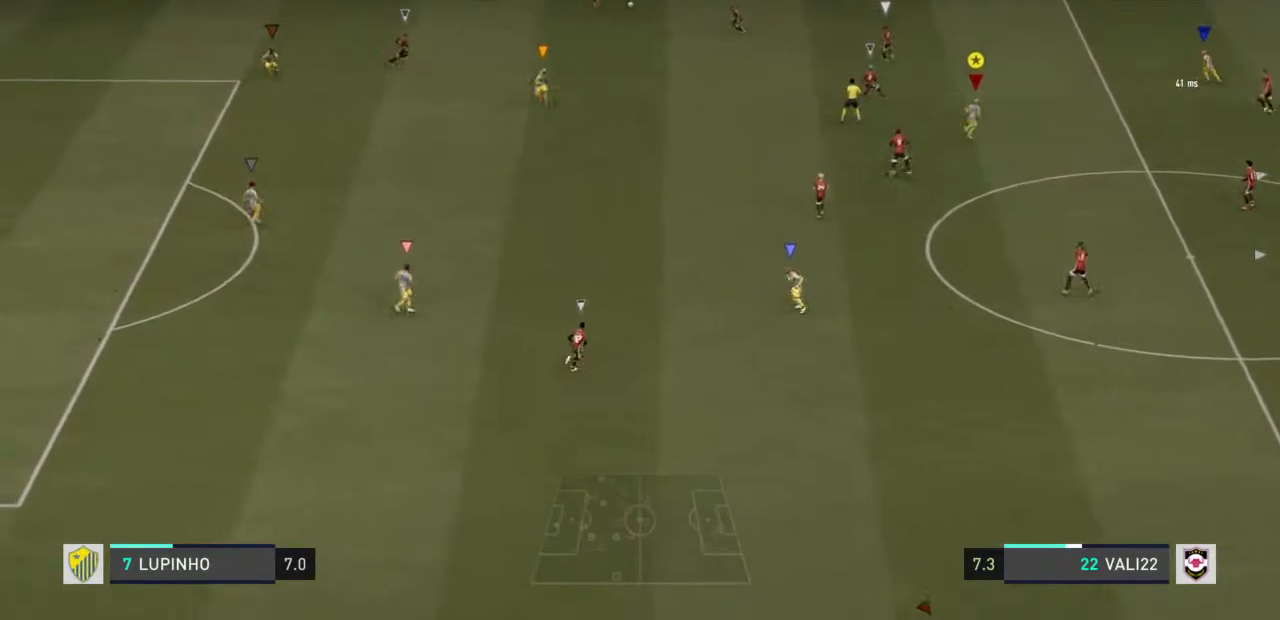
Gameplay with a controller (PlayStation layout); each line is a JSON object with the inputs held at the frame after it (dt_ms = milliseconds from this image to that frame). "events" lists button and stick changes between this image and that frame as [ms after this image, input, new state], when the widget could be followed in between. Not read: L3 R3.
{"dt_ms": 500, "buttons": [], "left_stick": "up-right", "right_stick": "center", "events": [[350, "left_stick", "up-right"]]}
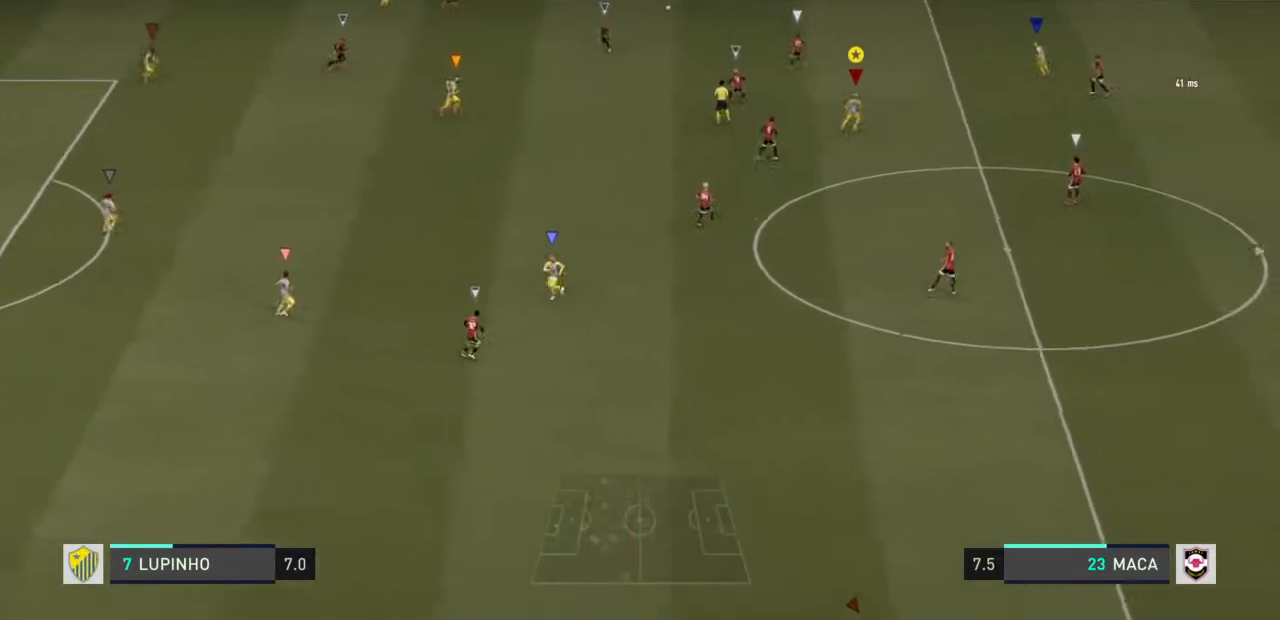
{"dt_ms": 500, "buttons": ["R2"], "left_stick": "up-right", "right_stick": "center", "events": [[117, "R2", "down"]]}
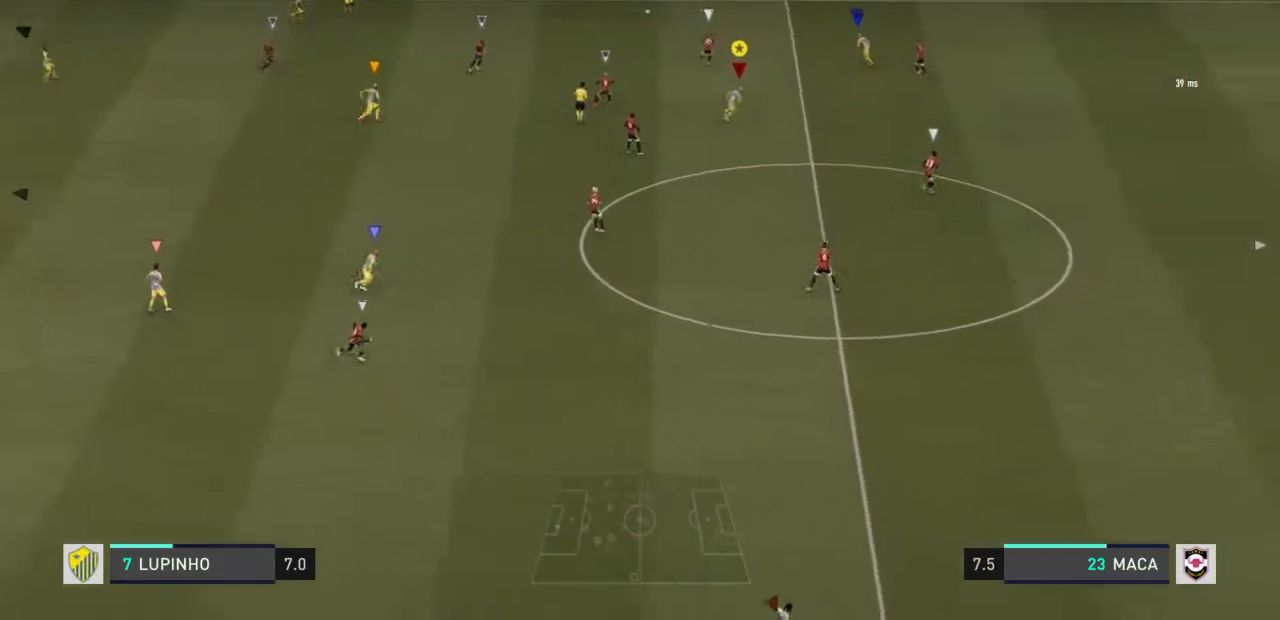
{"dt_ms": 500, "buttons": ["R2"], "left_stick": "up-right", "right_stick": "center", "events": []}
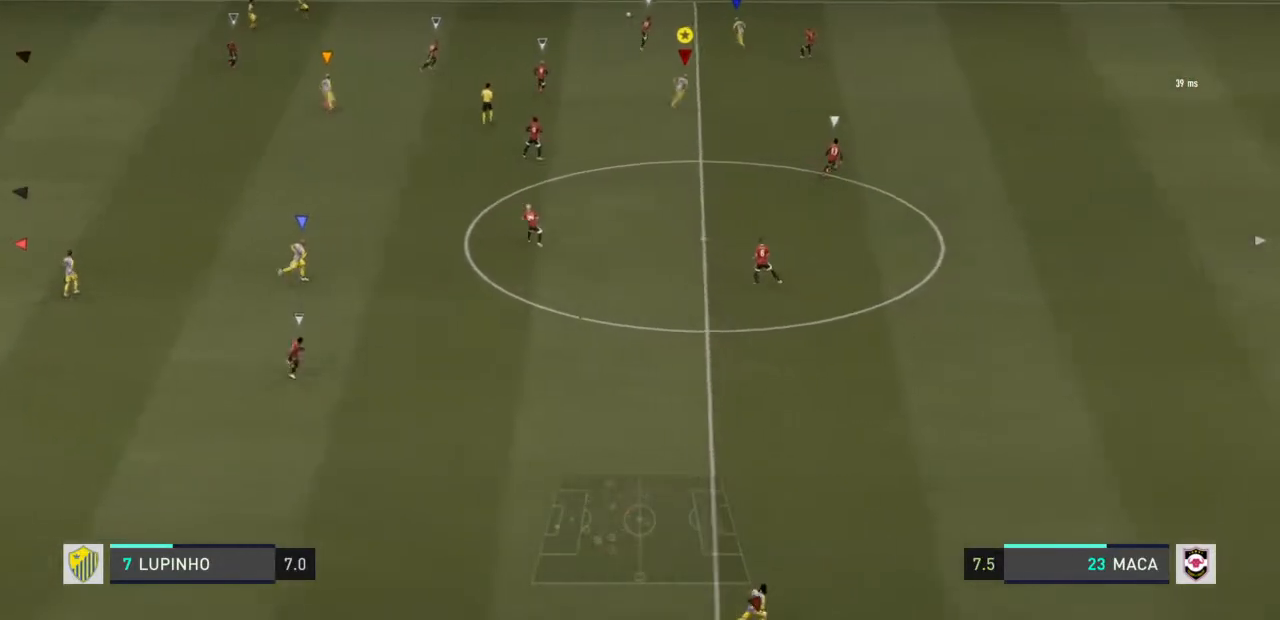
{"dt_ms": 500, "buttons": ["R2"], "left_stick": "up-right", "right_stick": "center", "events": []}
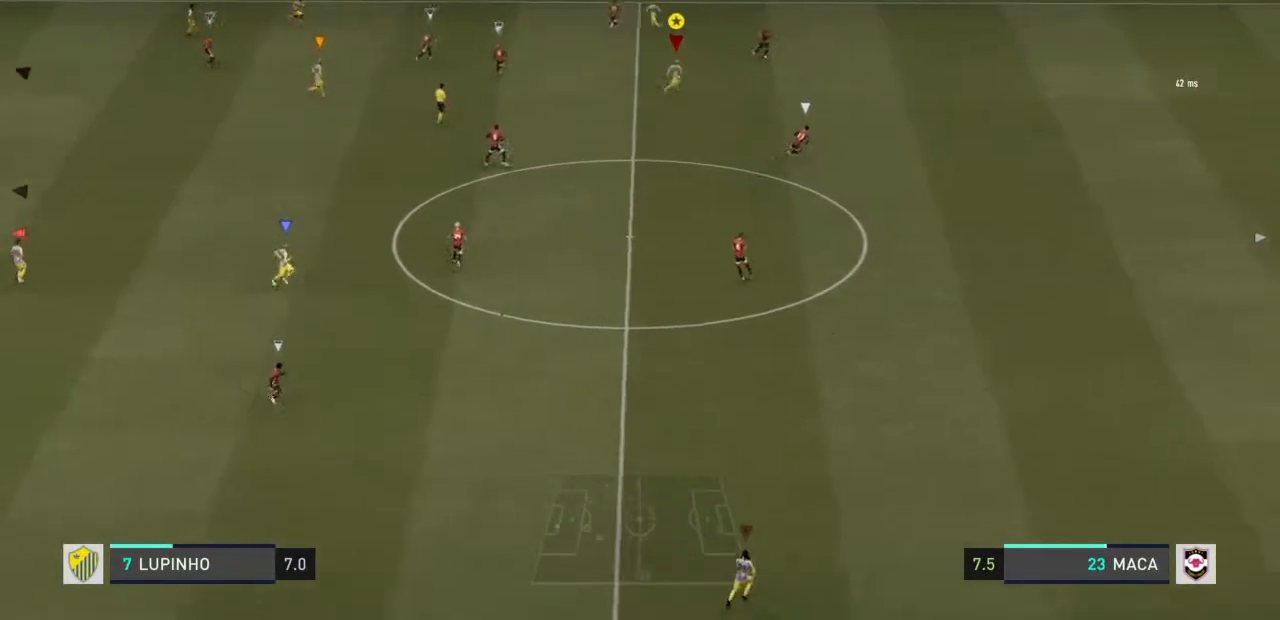
{"dt_ms": 1000, "buttons": ["R2"], "left_stick": "left", "right_stick": "center"}
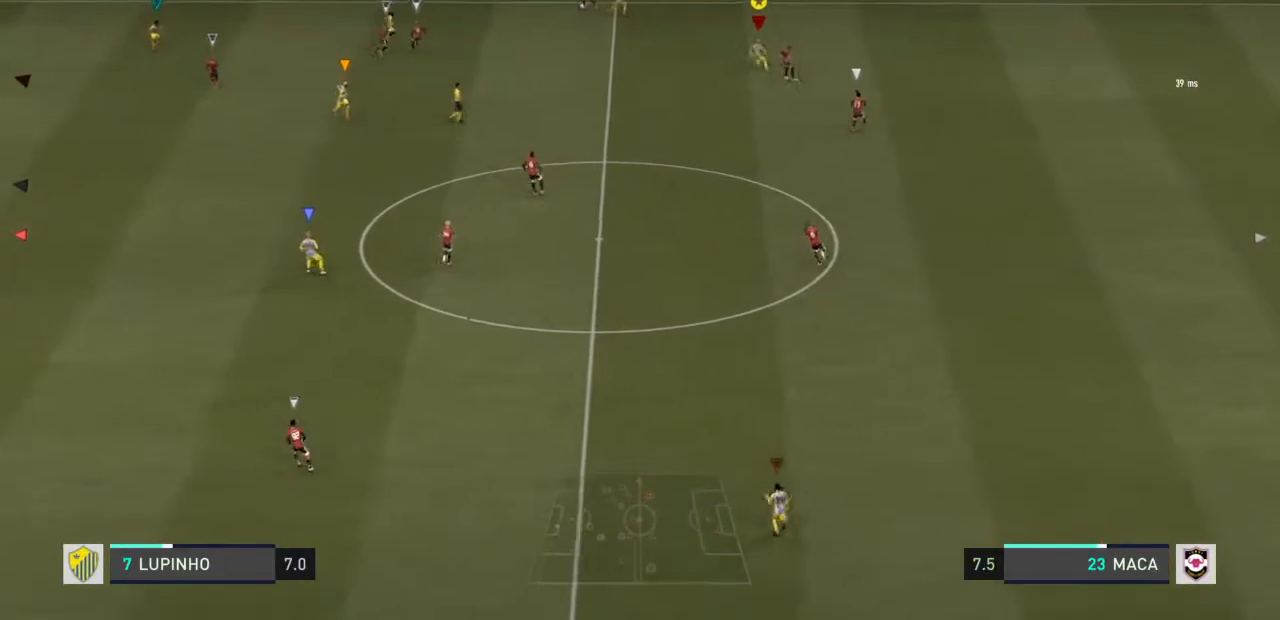
{"dt_ms": 500, "buttons": ["R2"], "left_stick": "left", "right_stick": "center", "events": []}
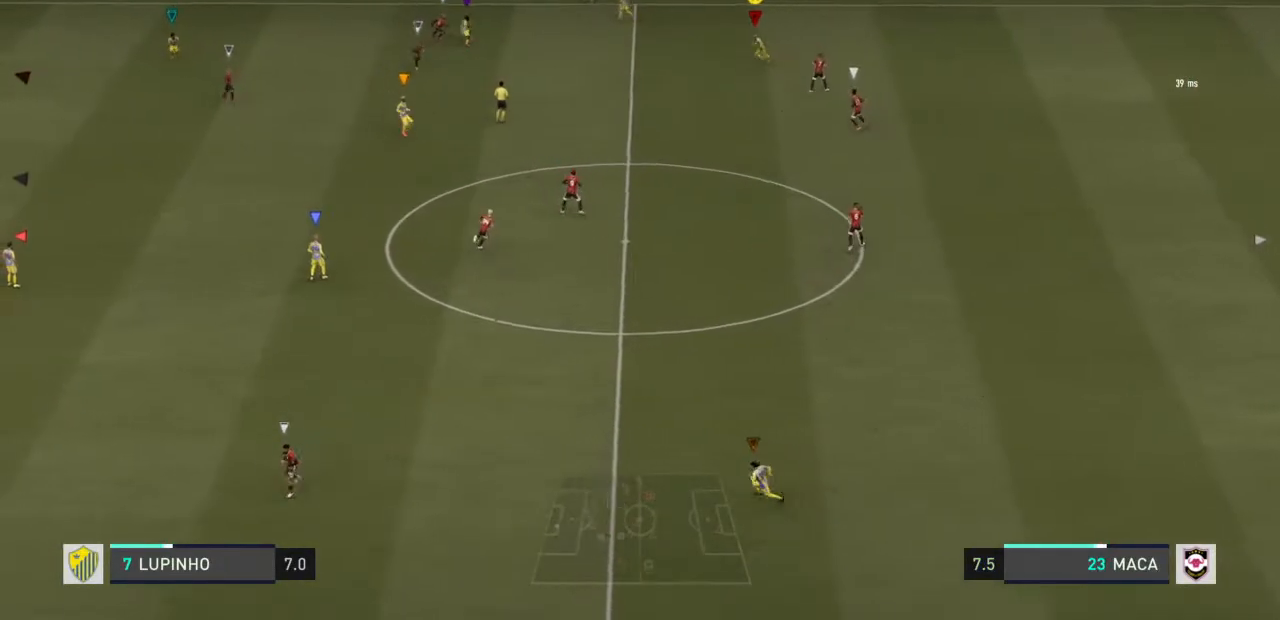
{"dt_ms": 500, "buttons": [], "left_stick": "center", "right_stick": "center", "events": [[433, "left_stick", "center"], [500, "R2", "up"]]}
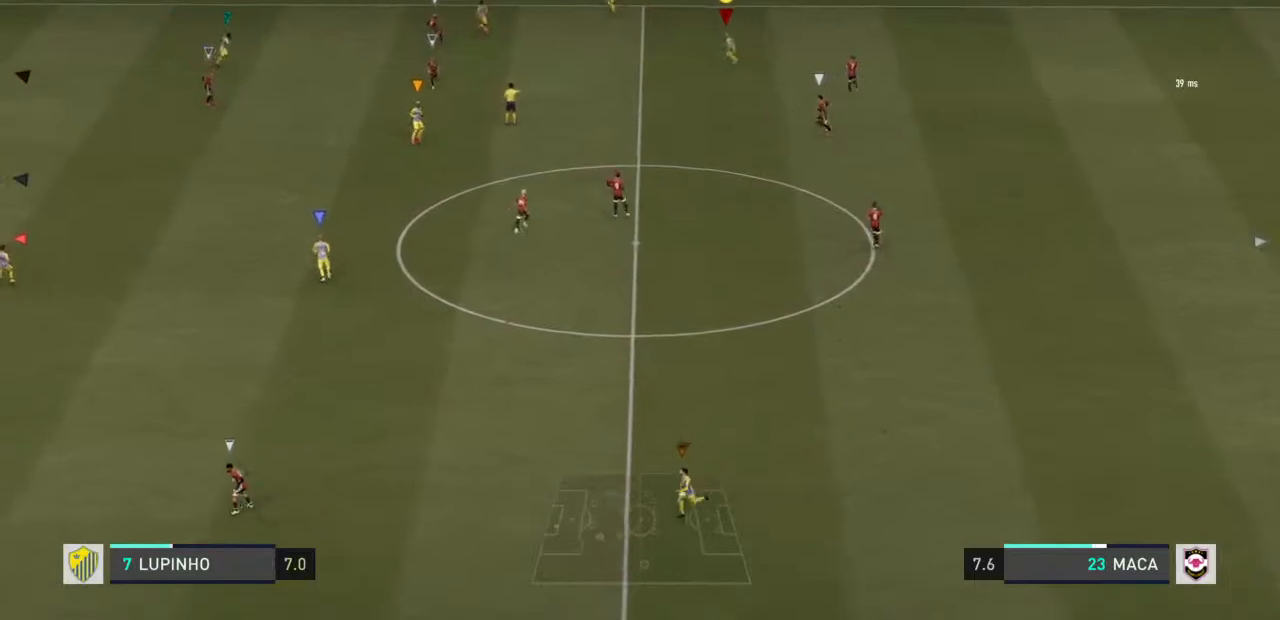
{"dt_ms": 500, "buttons": [], "left_stick": "up-right", "right_stick": "center", "events": [[67, "L1", "down"], [200, "L1", "up"], [300, "R1", "down"], [317, "left_stick", "up"], [333, "L1", "down"], [367, "left_stick", "up-right"], [467, "L1", "up"], [467, "R1", "up"]]}
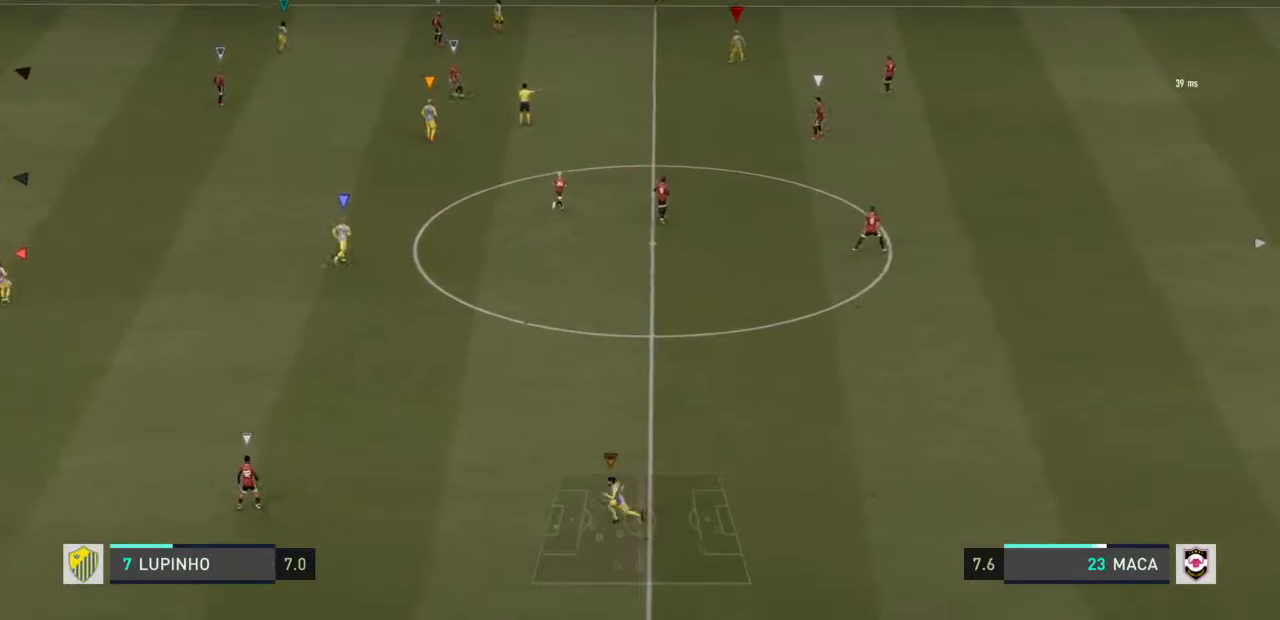
{"dt_ms": 500, "buttons": [], "left_stick": "up-right", "right_stick": "center"}
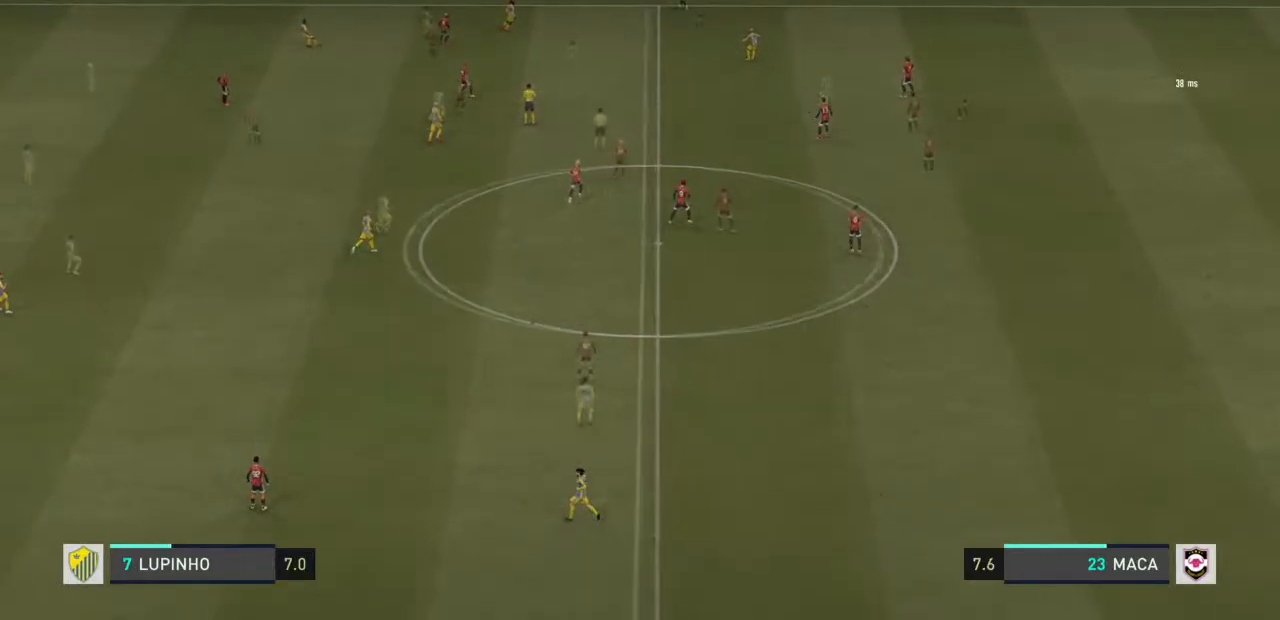
{"dt_ms": 500, "buttons": ["R2"], "left_stick": "up-left", "right_stick": "center", "events": [[83, "left_stick", "up-left"], [267, "R2", "down"]]}
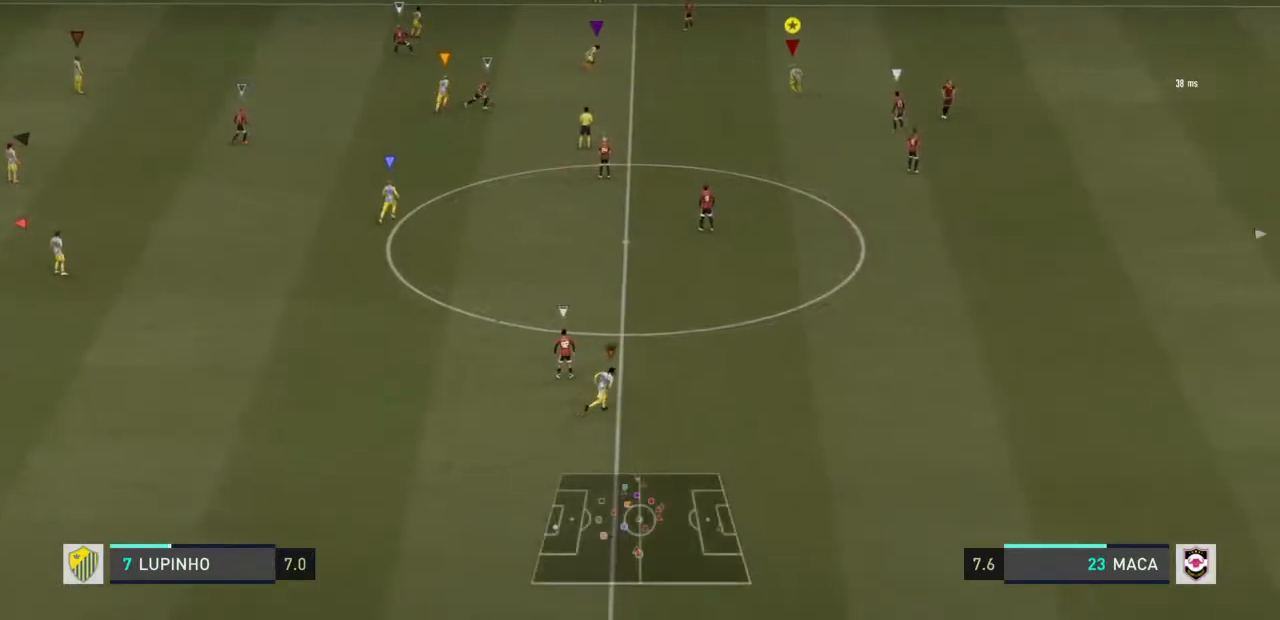
{"dt_ms": 500, "buttons": ["R2"], "left_stick": "up-left", "right_stick": "center", "events": []}
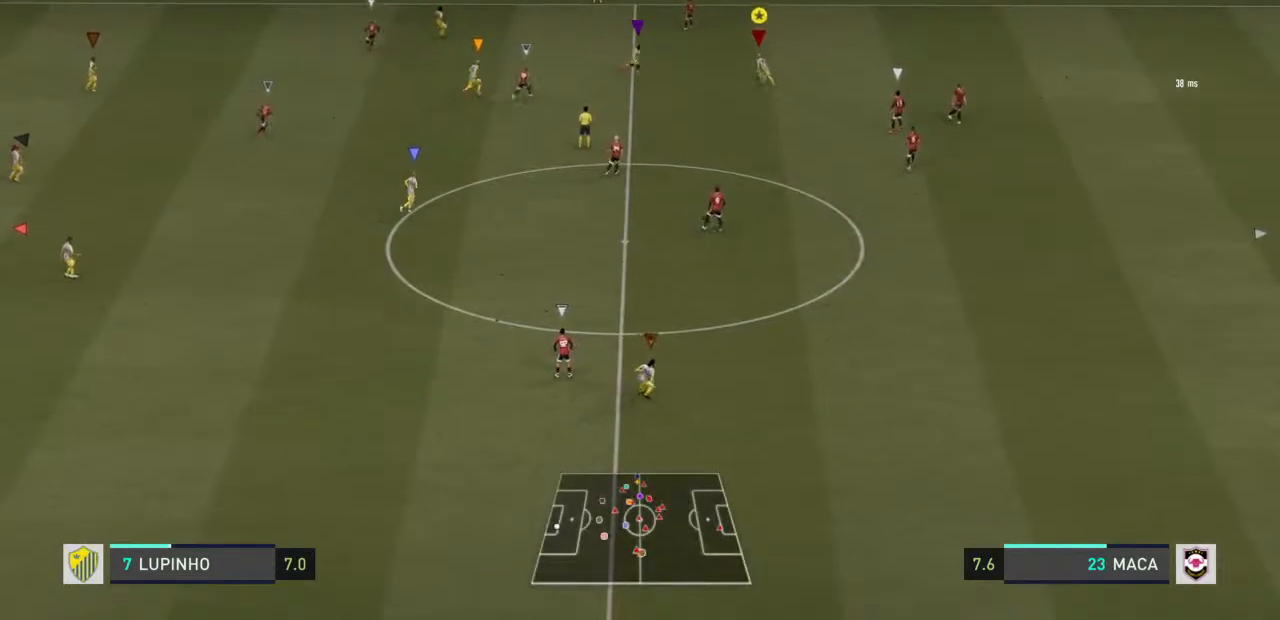
{"dt_ms": 500, "buttons": ["R2"], "left_stick": "up-left", "right_stick": "center", "events": []}
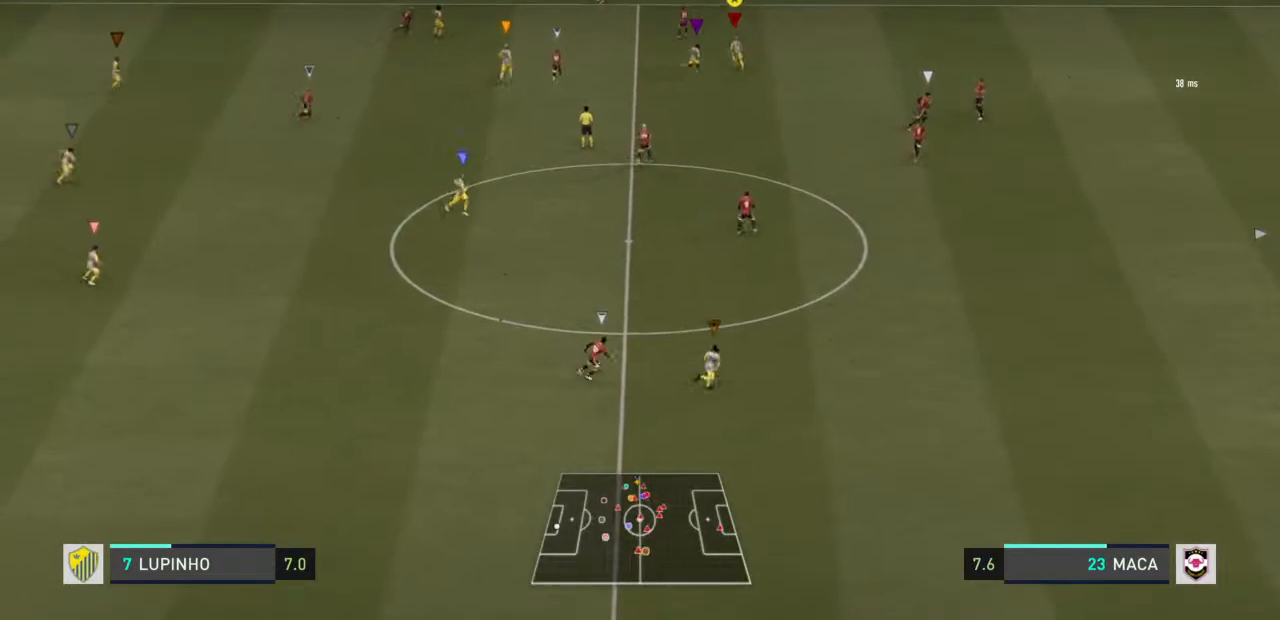
{"dt_ms": 500, "buttons": [], "left_stick": "up-right", "right_stick": "center", "events": [[217, "R2", "up"], [233, "left_stick", "up"], [400, "left_stick", "up-right"]]}
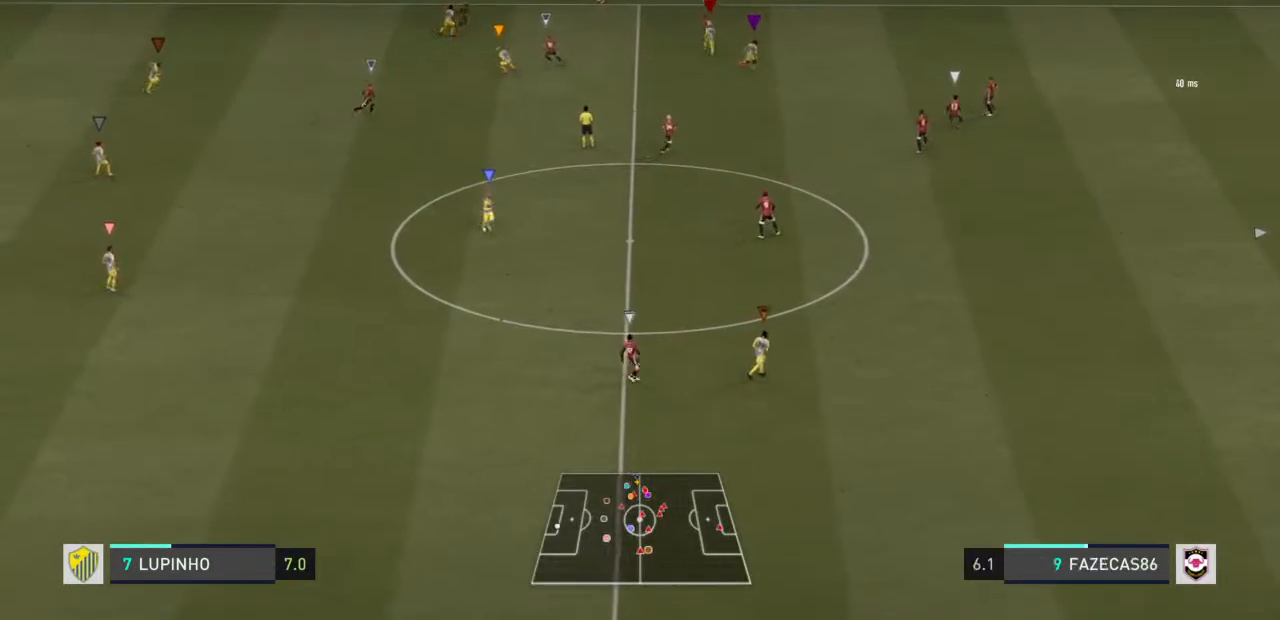
{"dt_ms": 500, "buttons": [], "left_stick": "up-right", "right_stick": "center", "events": []}
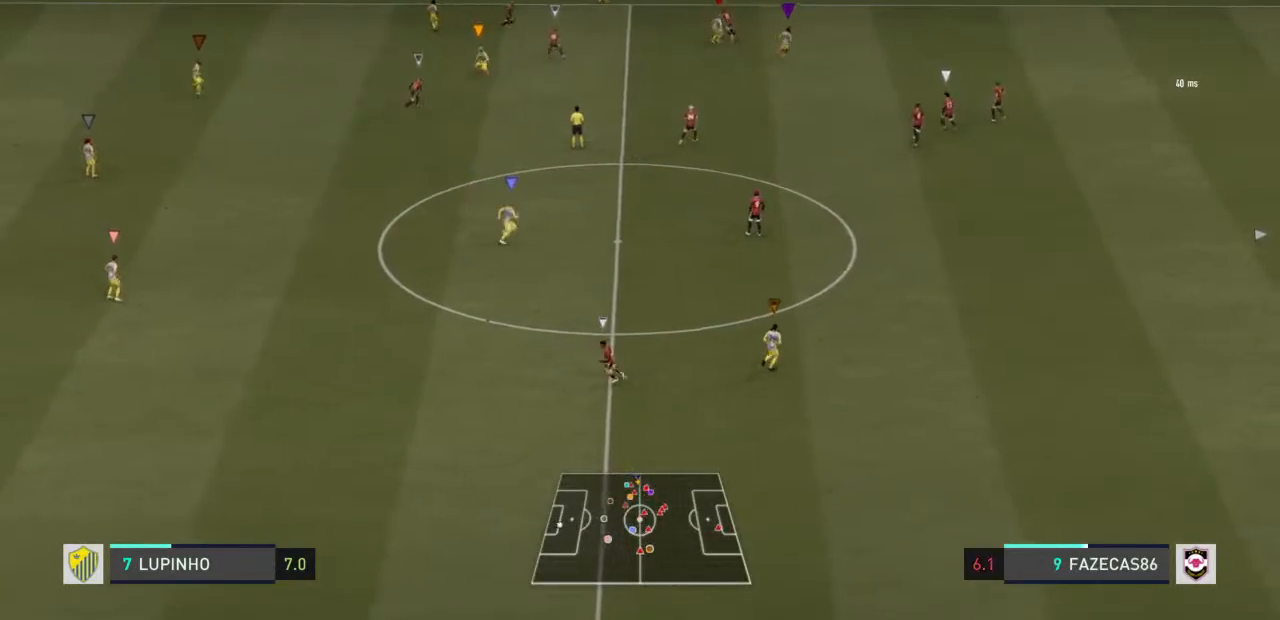
{"dt_ms": 500, "buttons": [], "left_stick": "left", "right_stick": "center", "events": [[183, "left_stick", "up-left"], [350, "left_stick", "left"]]}
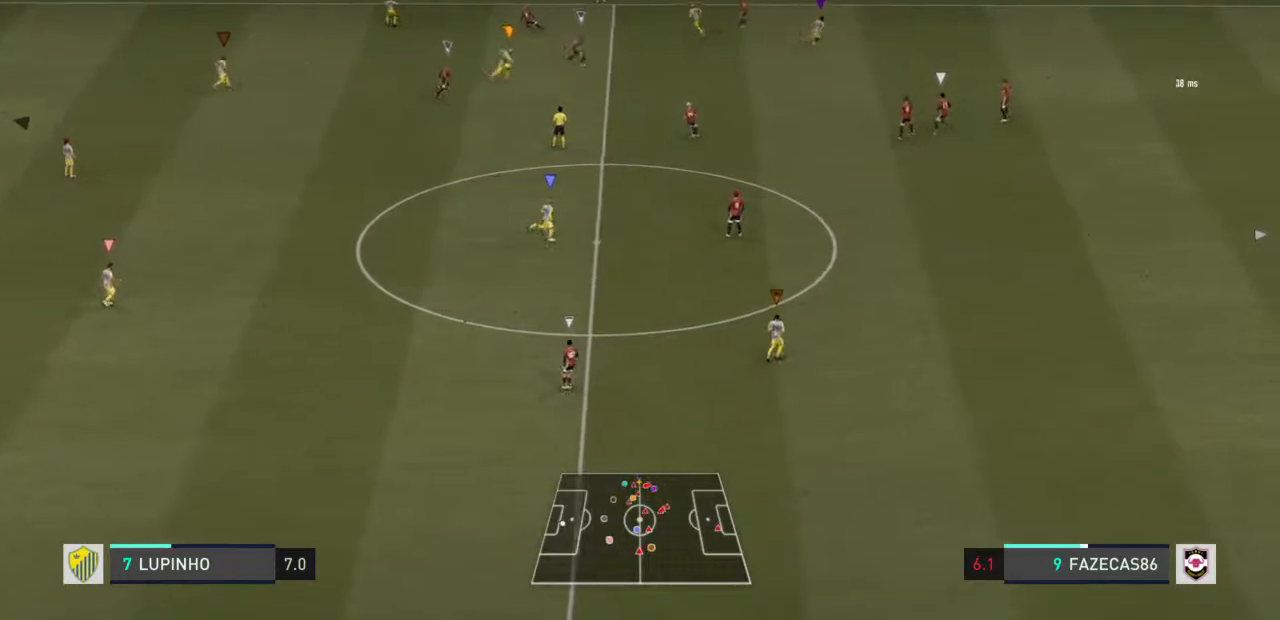
{"dt_ms": 500, "buttons": ["L2"], "left_stick": "up-left", "right_stick": "center", "events": [[17, "R2", "down"], [50, "L2", "down"], [250, "left_stick", "up-left"], [350, "R2", "up"]]}
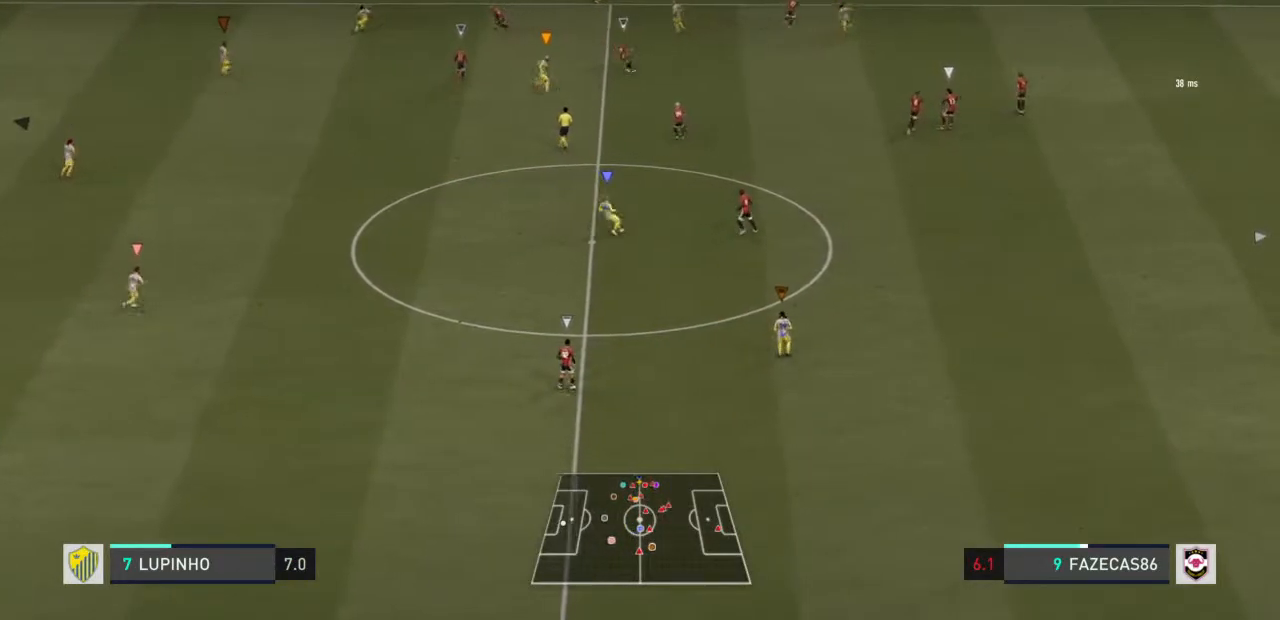
{"dt_ms": 500, "buttons": ["L2"], "left_stick": "center", "right_stick": "center", "events": [[17, "left_stick", "left"], [383, "left_stick", "center"]]}
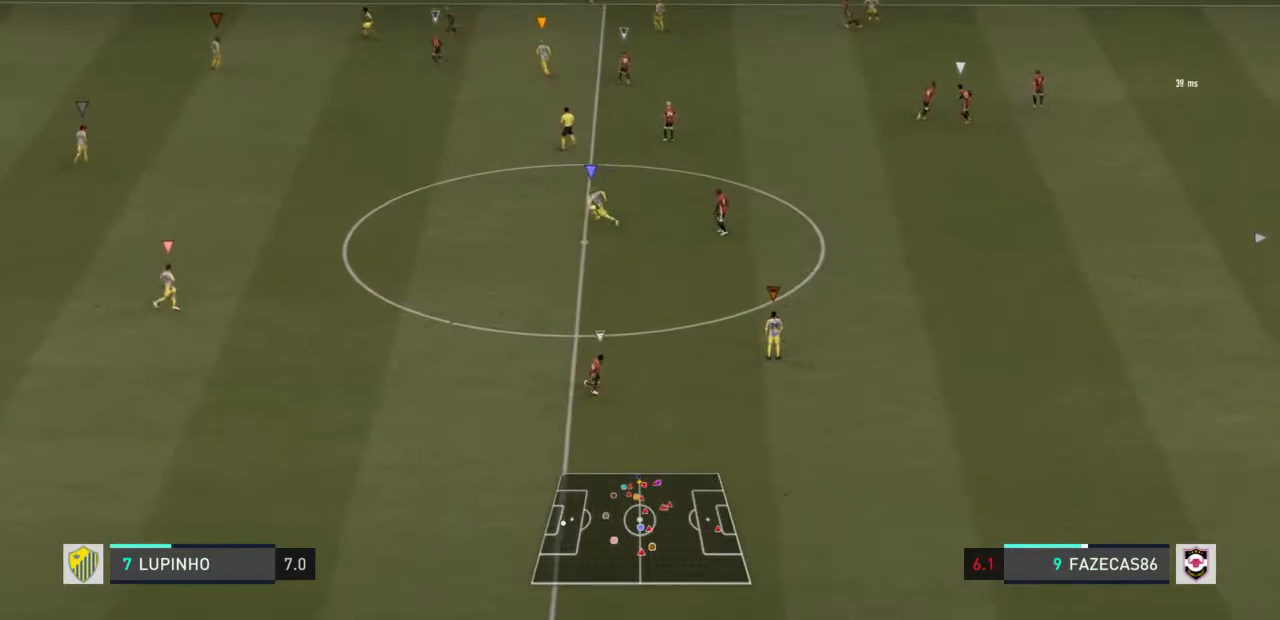
{"dt_ms": 1000, "buttons": ["L2"], "left_stick": "up-right", "right_stick": "center"}
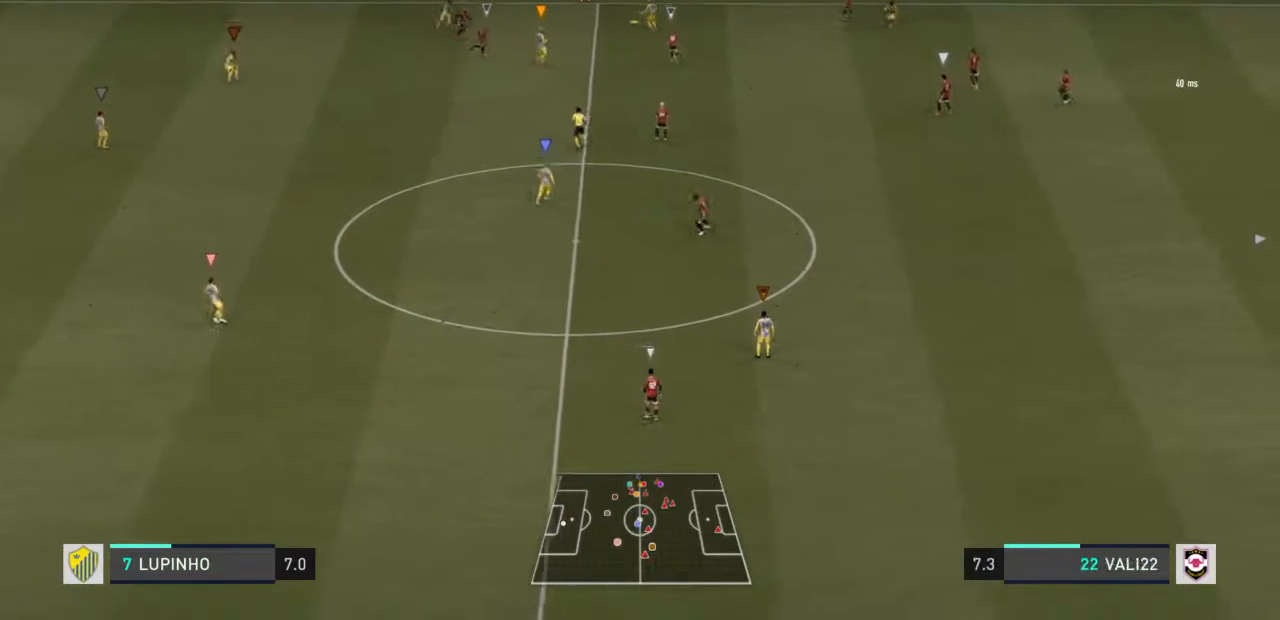
{"dt_ms": 500, "buttons": ["L2"], "left_stick": "up-right", "right_stick": "center", "events": []}
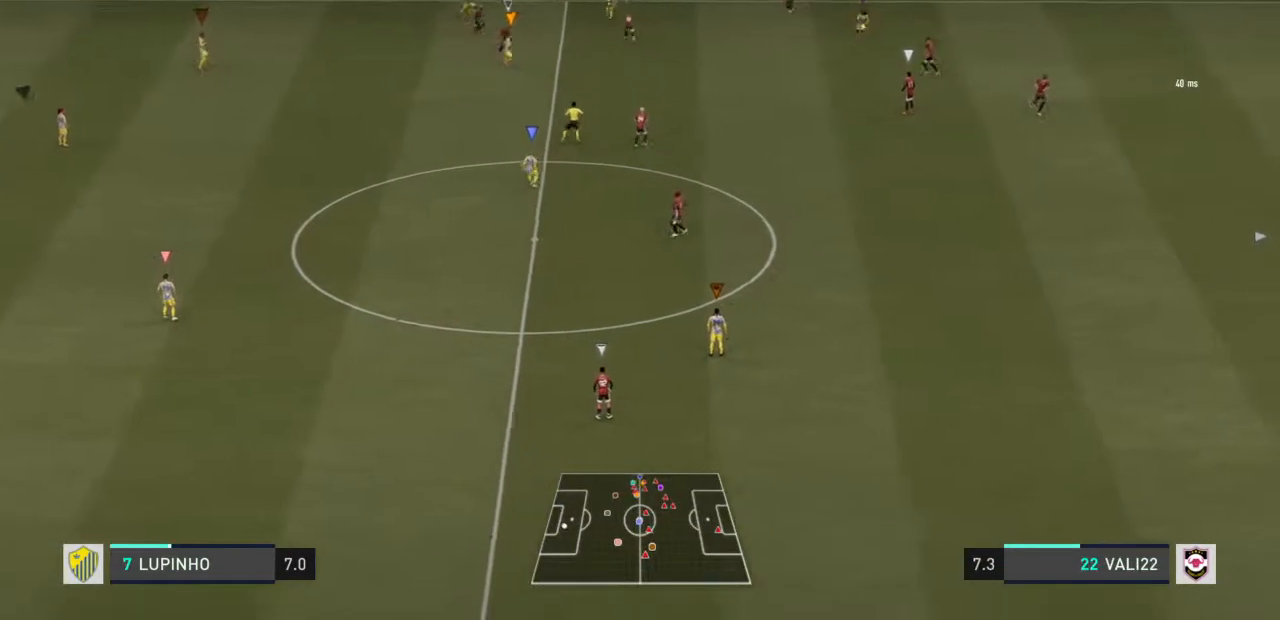
{"dt_ms": 500, "buttons": ["CROSS", "L2"], "left_stick": "down-right", "right_stick": "center", "events": [[167, "left_stick", "right"], [433, "CROSS", "down"], [433, "left_stick", "down-right"]]}
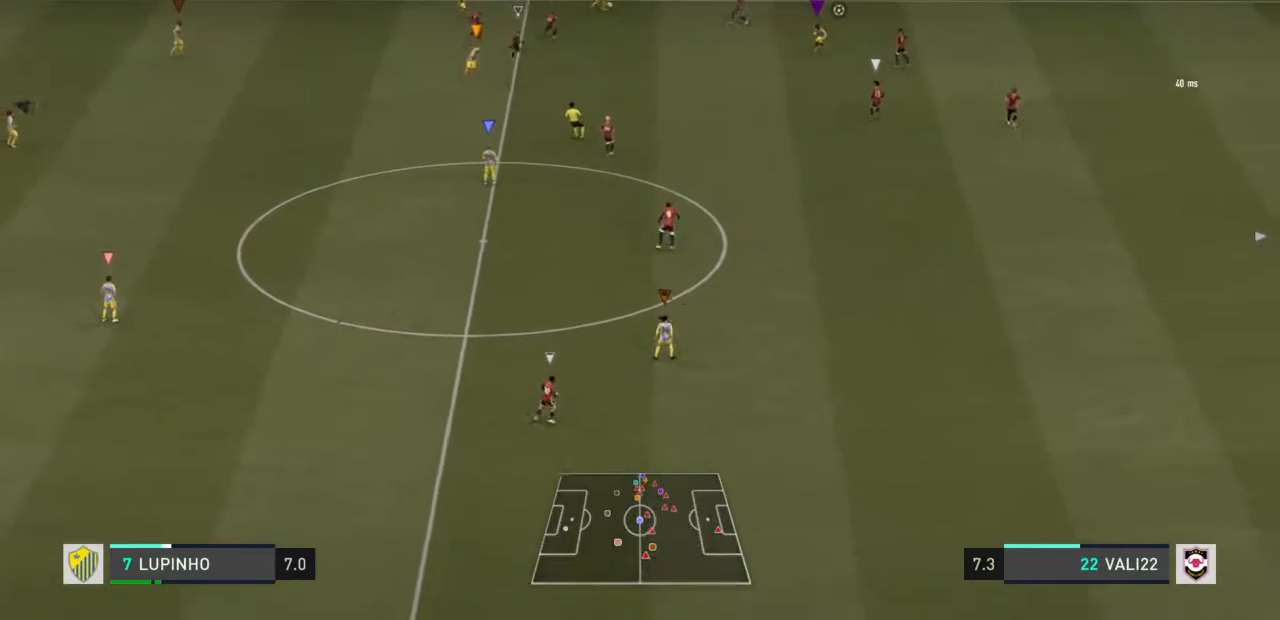
{"dt_ms": 500, "buttons": ["L2", "R2"], "left_stick": "down-right", "right_stick": "center", "events": [[50, "CROSS", "up"], [500, "R2", "down"]]}
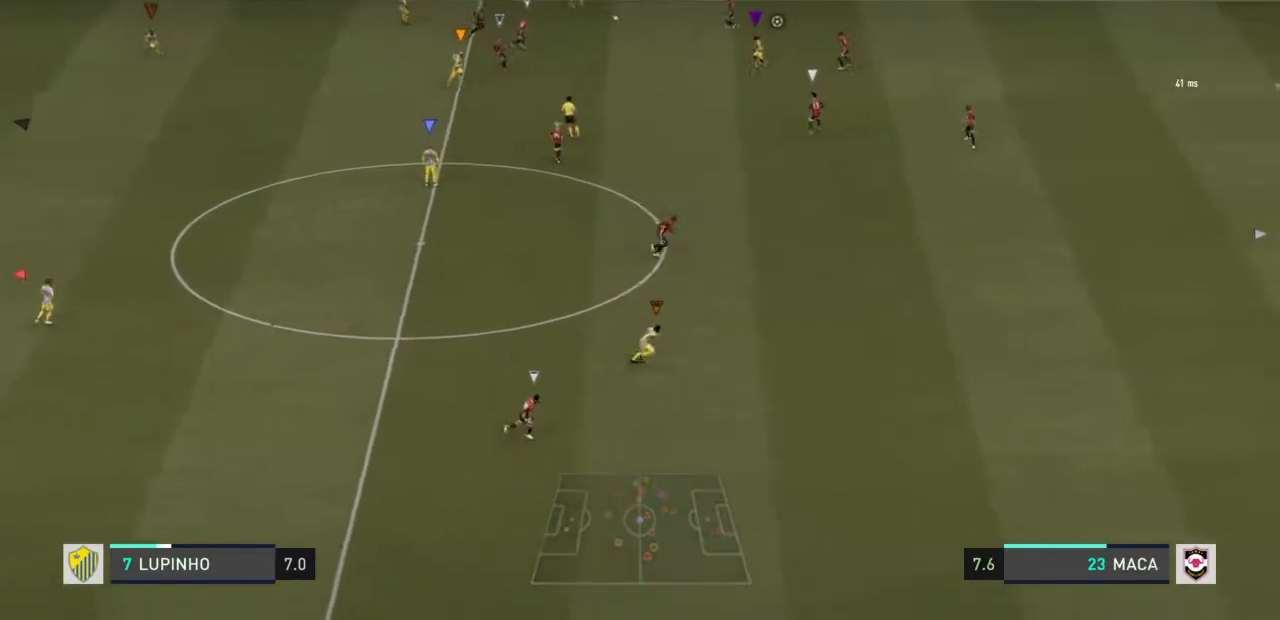
{"dt_ms": 500, "buttons": ["R2"], "left_stick": "down-right", "right_stick": "center", "events": [[150, "L2", "up"]]}
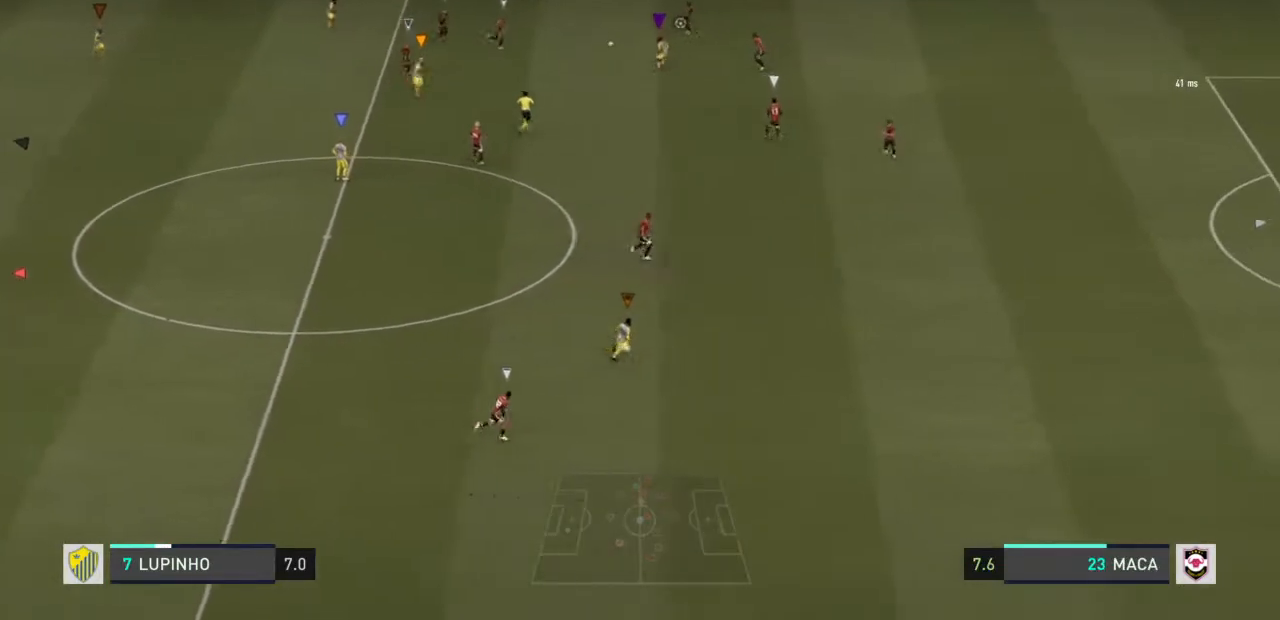
{"dt_ms": 500, "buttons": ["R2"], "left_stick": "down-right", "right_stick": "center", "events": []}
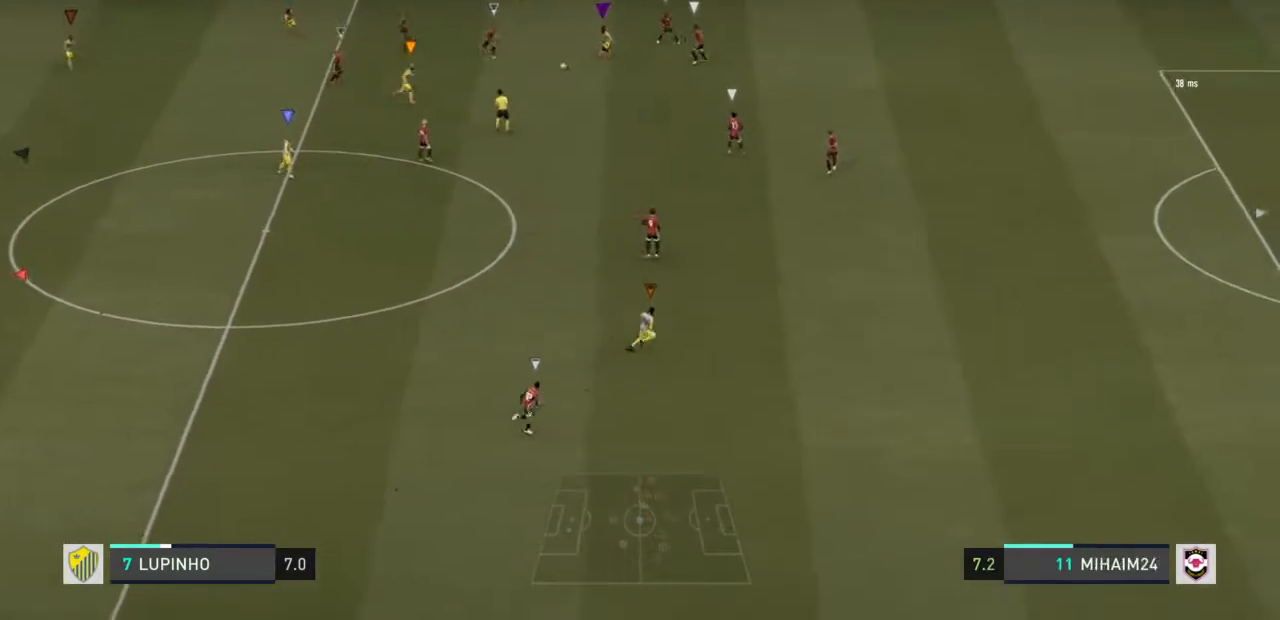
{"dt_ms": 500, "buttons": ["R2"], "left_stick": "down-right", "right_stick": "center", "events": []}
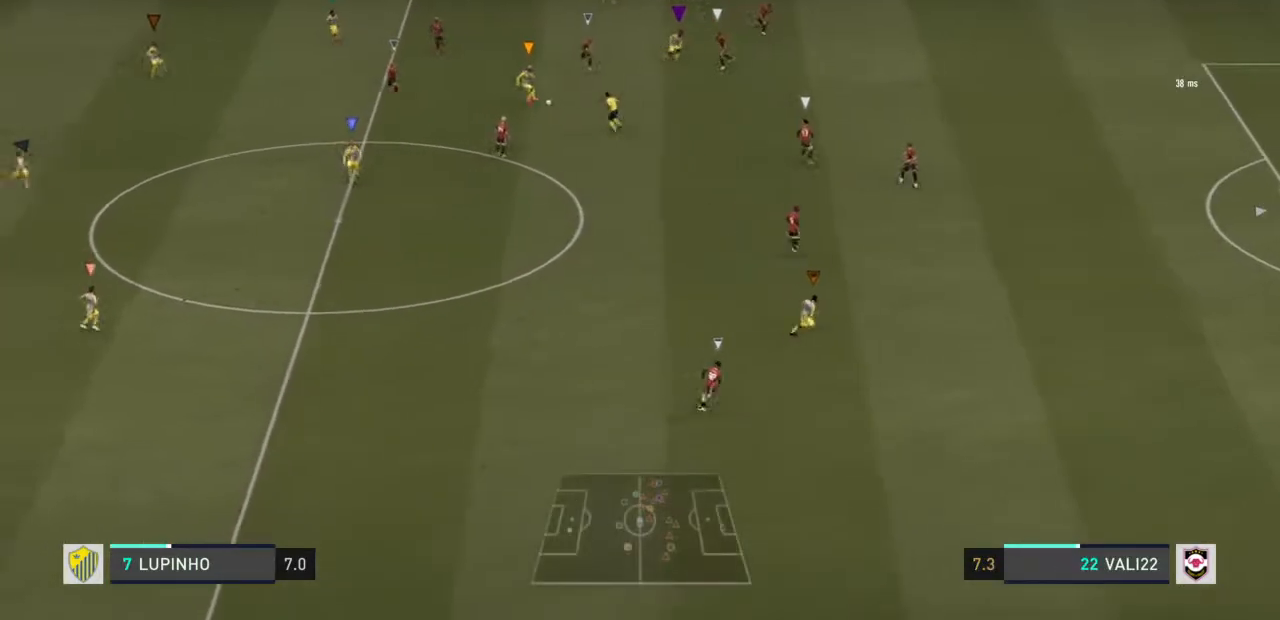
{"dt_ms": 500, "buttons": ["R2"], "left_stick": "down-right", "right_stick": "center", "events": []}
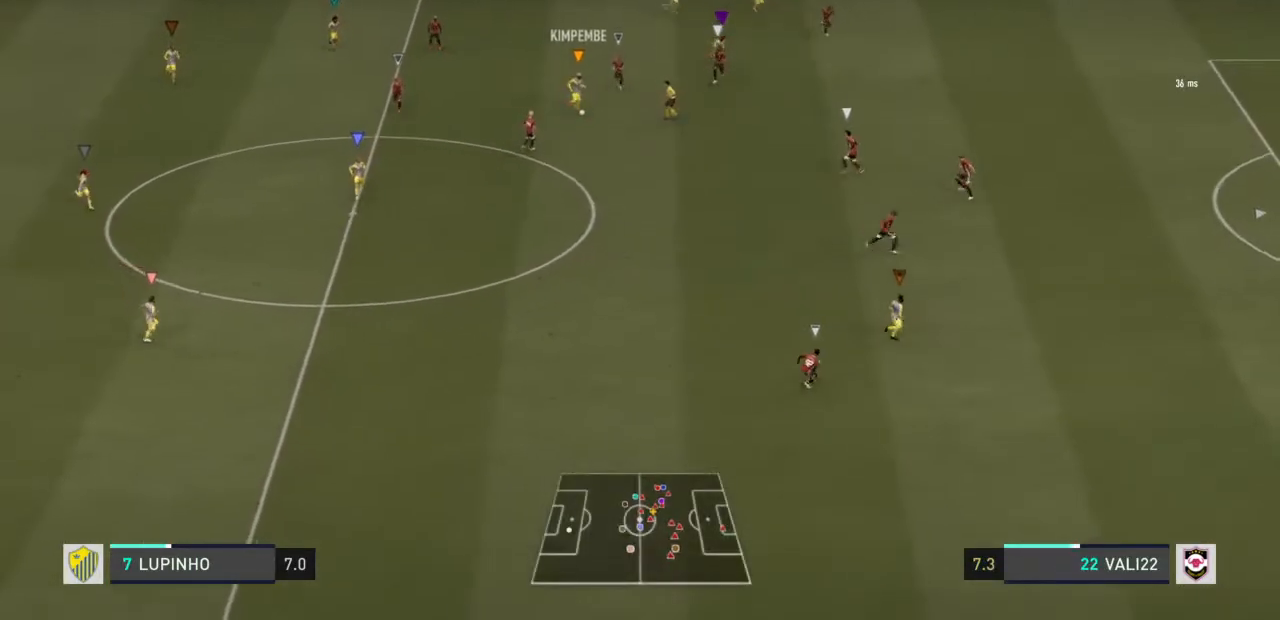
{"dt_ms": 500, "buttons": ["R2"], "left_stick": "down", "right_stick": "center", "events": [[267, "left_stick", "down"]]}
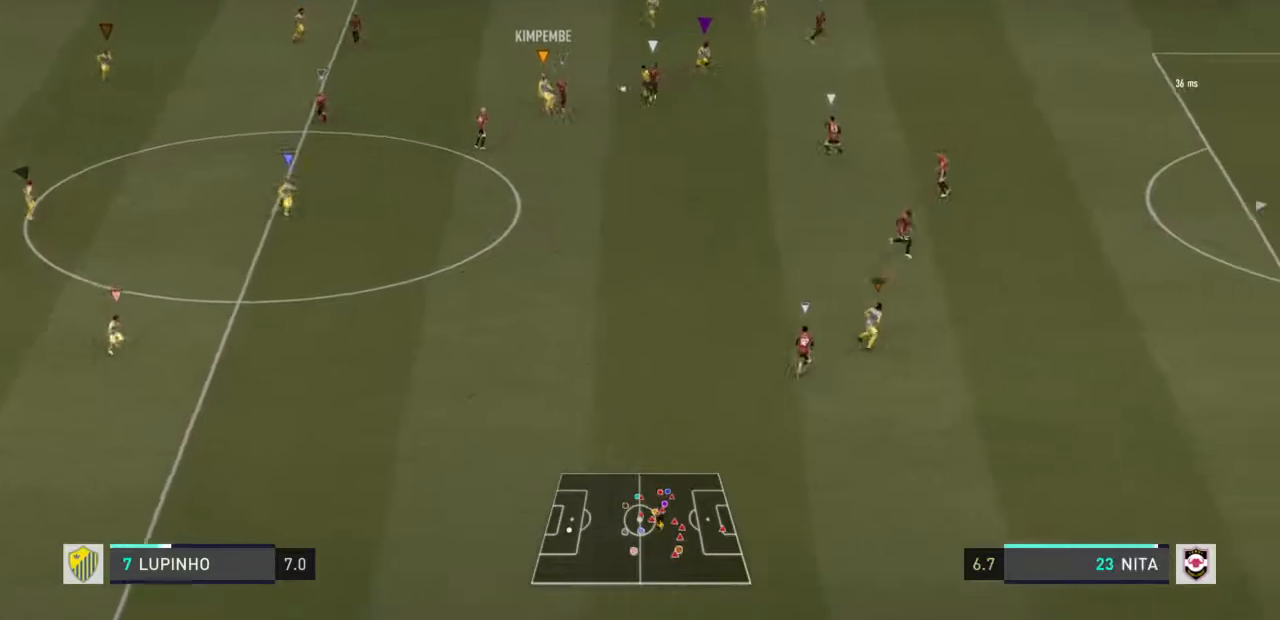
{"dt_ms": 500, "buttons": ["R2"], "left_stick": "down-right", "right_stick": "center", "events": [[300, "left_stick", "down-right"]]}
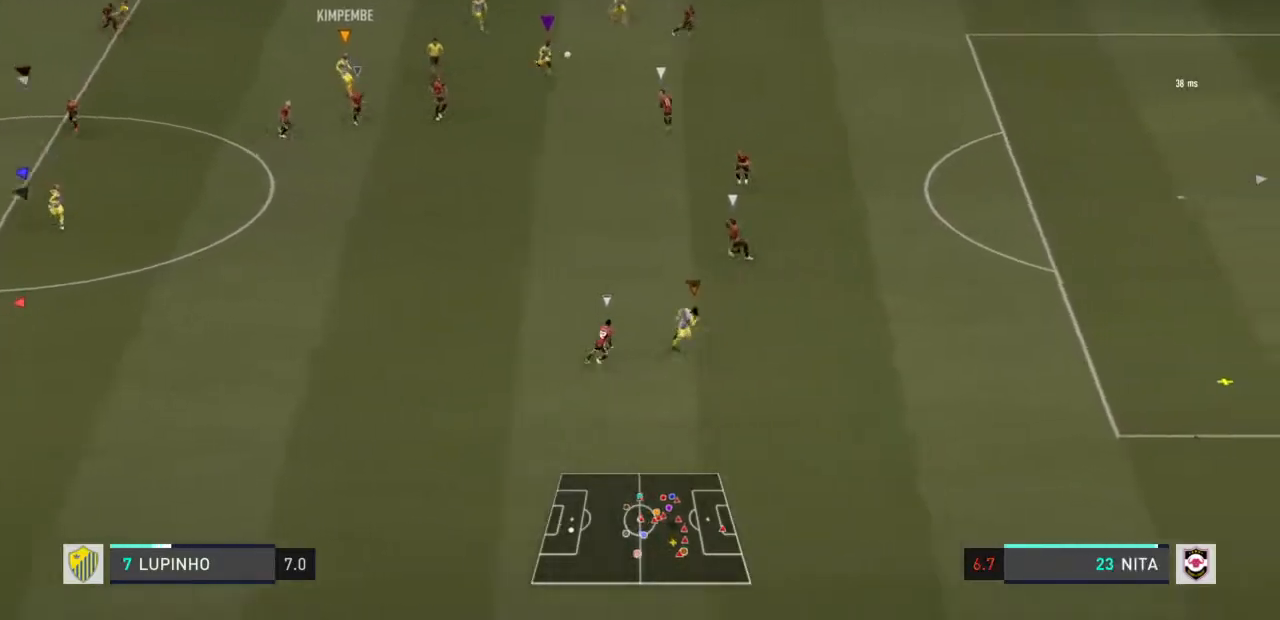
{"dt_ms": 500, "buttons": ["R2"], "left_stick": "down-right", "right_stick": "center", "events": []}
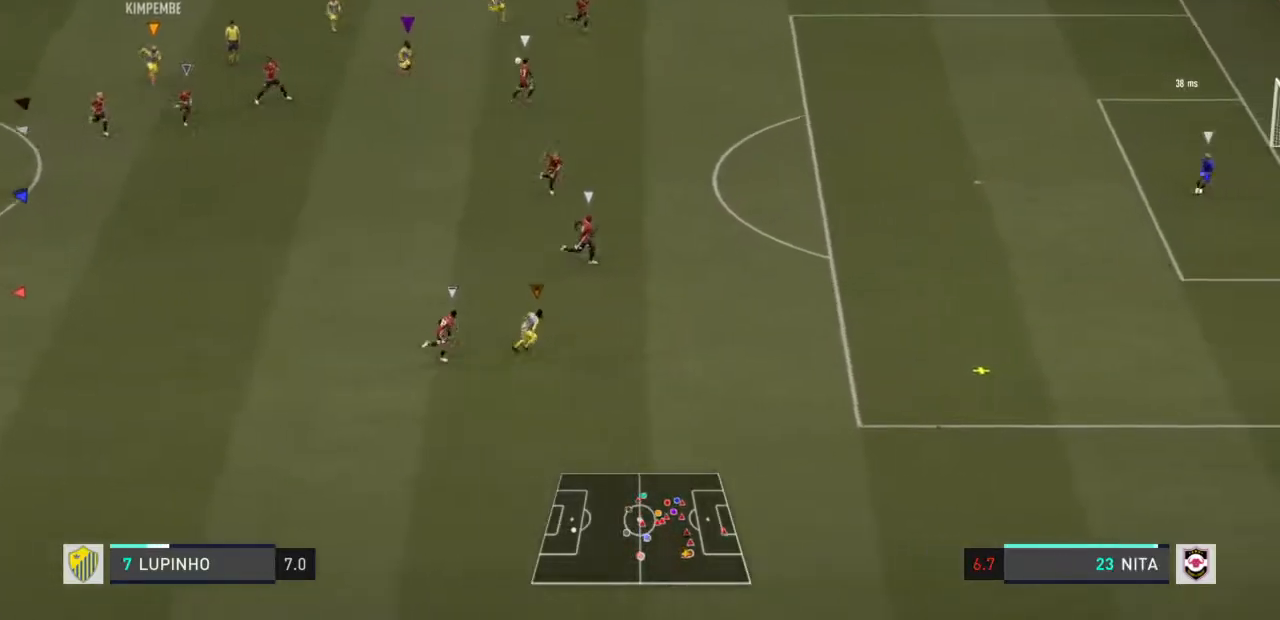
{"dt_ms": 500, "buttons": ["R2"], "left_stick": "down-right", "right_stick": "center", "events": []}